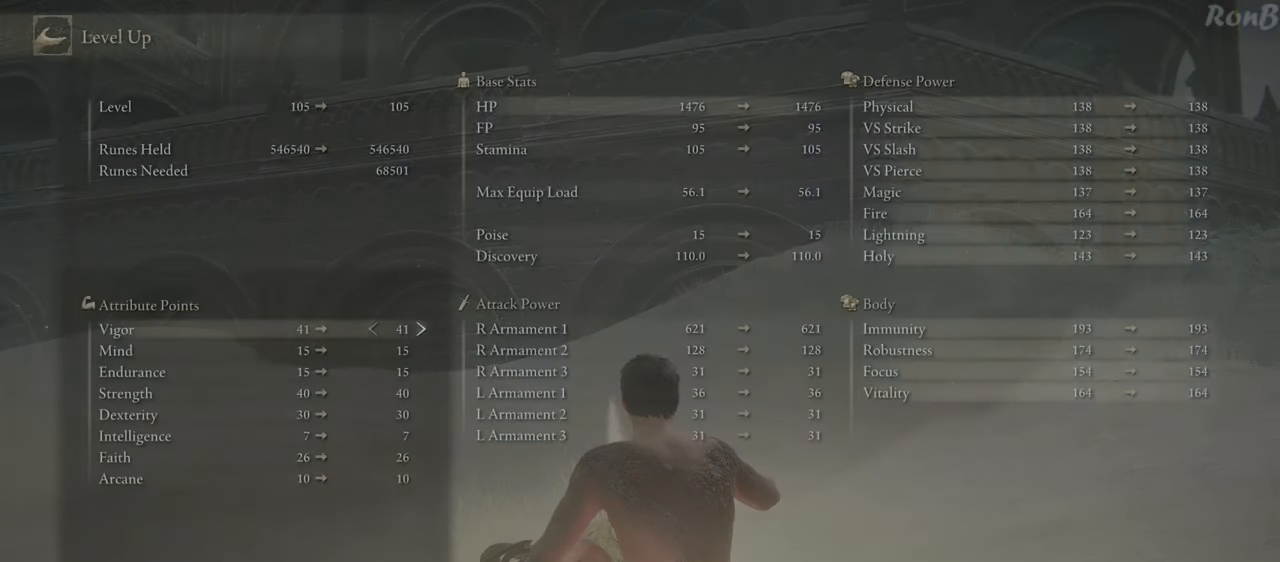
Gameplay with a controller (PlayStation layout); each line is a JSON object with the inputs held at the frame after it. "events" lists button and stick changes between this image and that frame as [ms after this image, input, new state], when the widget could be followed in between. Not read: R2 TOUCHPAD.
{"buttons": [], "left_stick": "center", "right_stick": "center", "events": []}
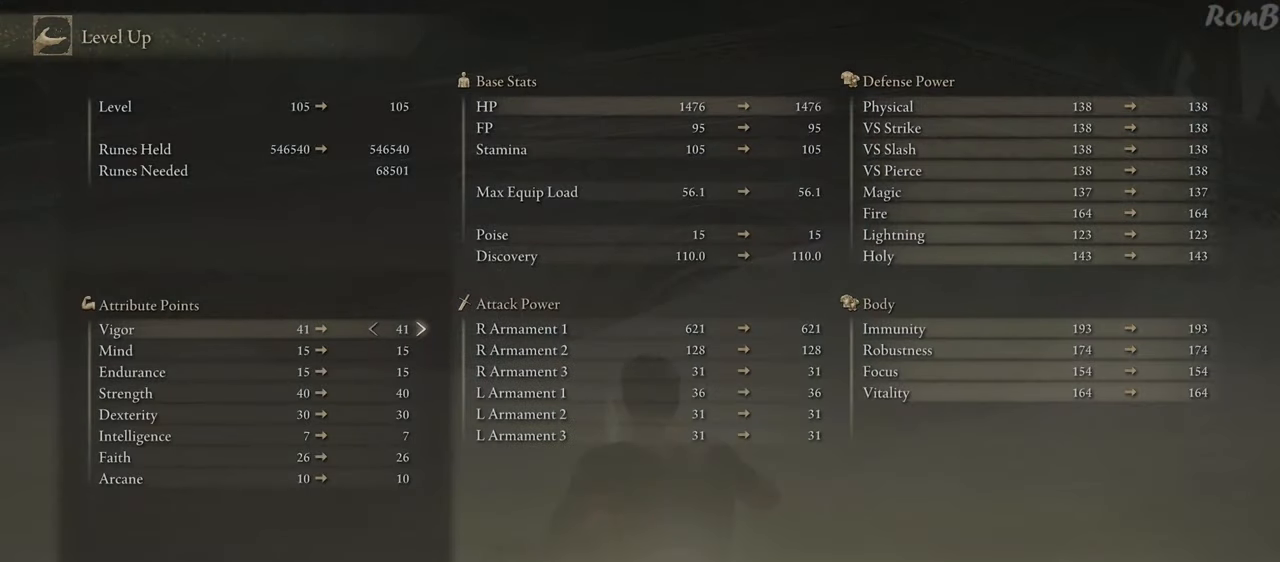
{"buttons": [], "left_stick": "center", "right_stick": "center", "events": [[83, "DPAD_DOWN", "down"], [450, "DPAD_DOWN", "up"]]}
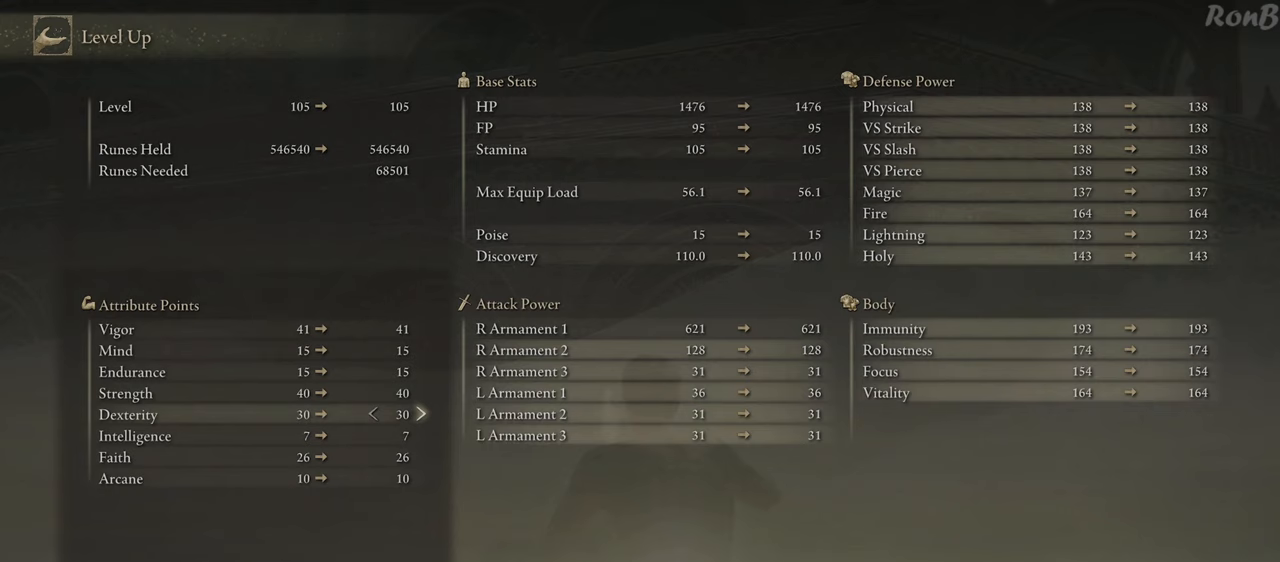
{"buttons": [], "left_stick": "center", "right_stick": "center", "events": []}
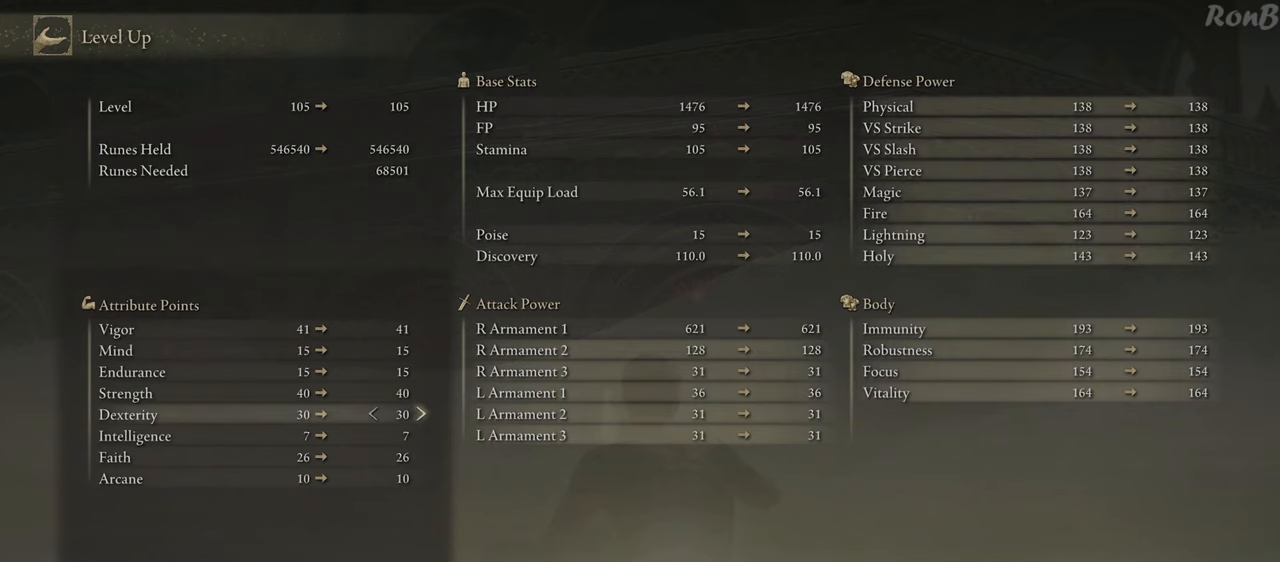
{"buttons": [], "left_stick": "center", "right_stick": "center", "events": [[350, "DPAD_DOWN", "down"], [467, "DPAD_DOWN", "up"]]}
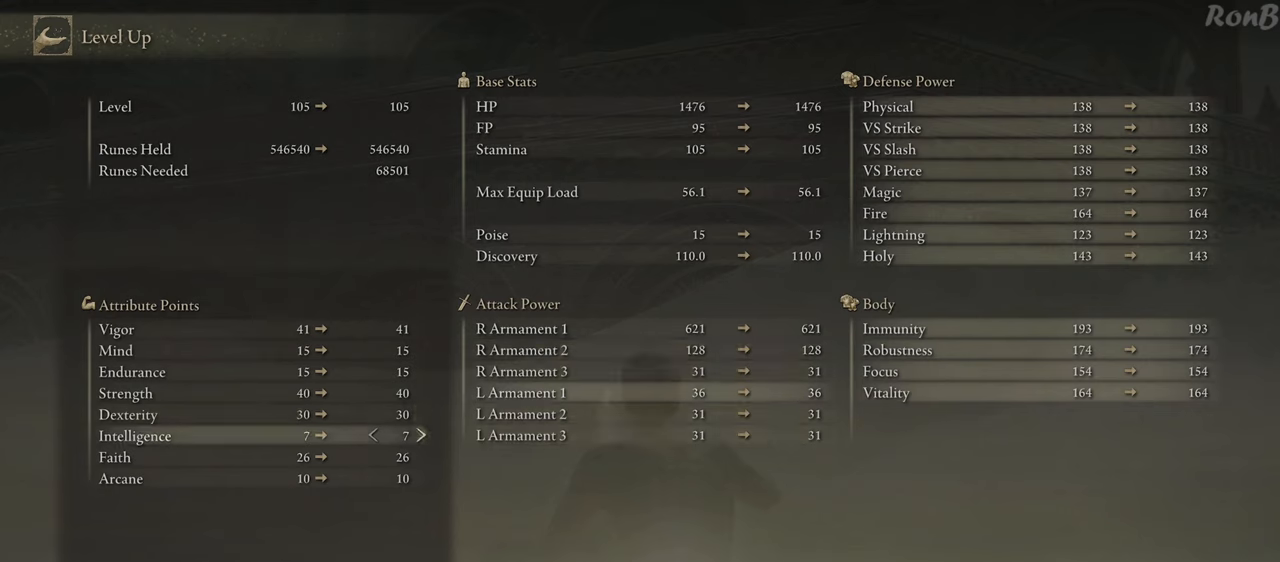
{"buttons": [], "left_stick": "center", "right_stick": "center", "events": [[67, "DPAD_DOWN", "down"], [167, "DPAD_DOWN", "up"]]}
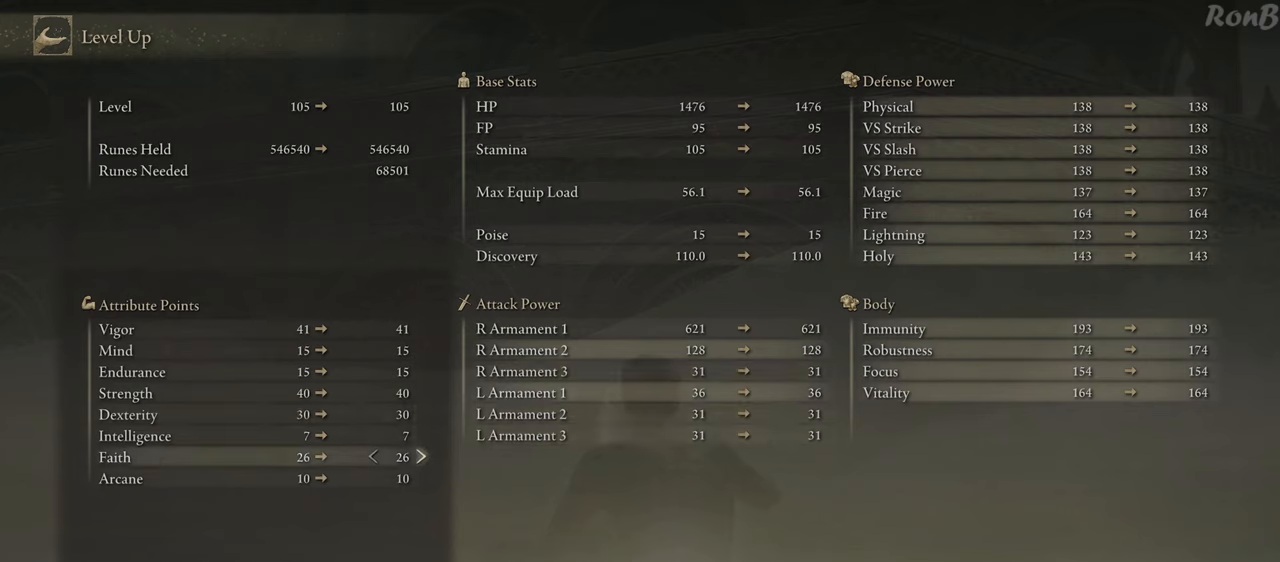
{"buttons": ["DPAD_RIGHT"], "left_stick": "center", "right_stick": "center", "events": [[167, "DPAD_RIGHT", "down"]]}
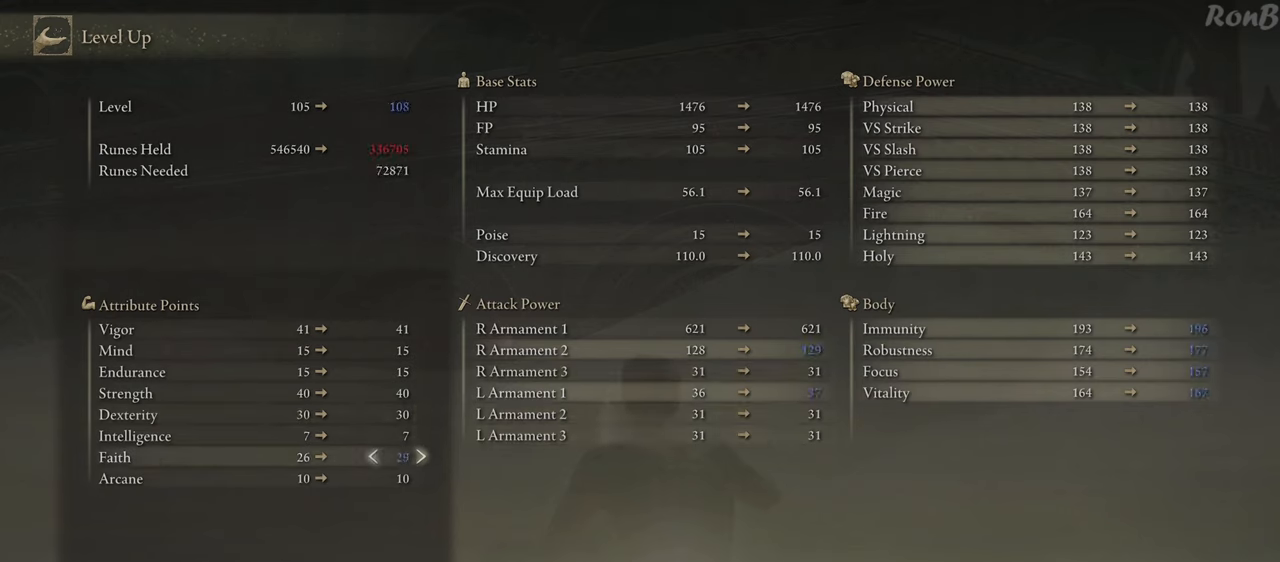
{"buttons": ["DPAD_RIGHT"], "left_stick": "center", "right_stick": "center", "events": []}
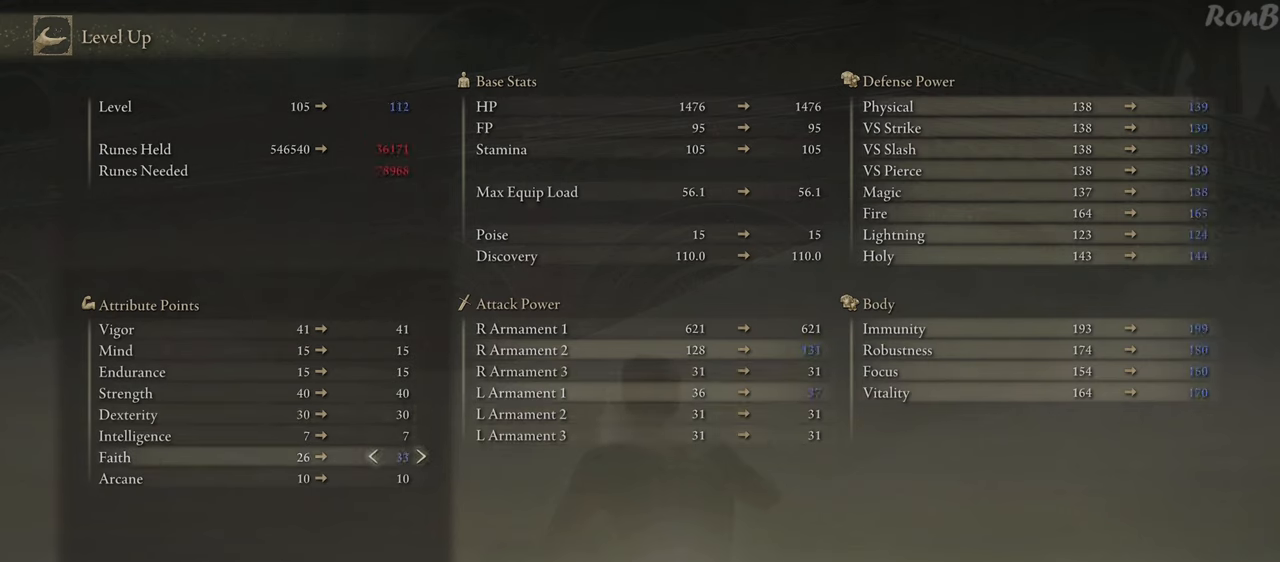
{"buttons": [], "left_stick": "center", "right_stick": "center", "events": [[283, "DPAD_RIGHT", "up"]]}
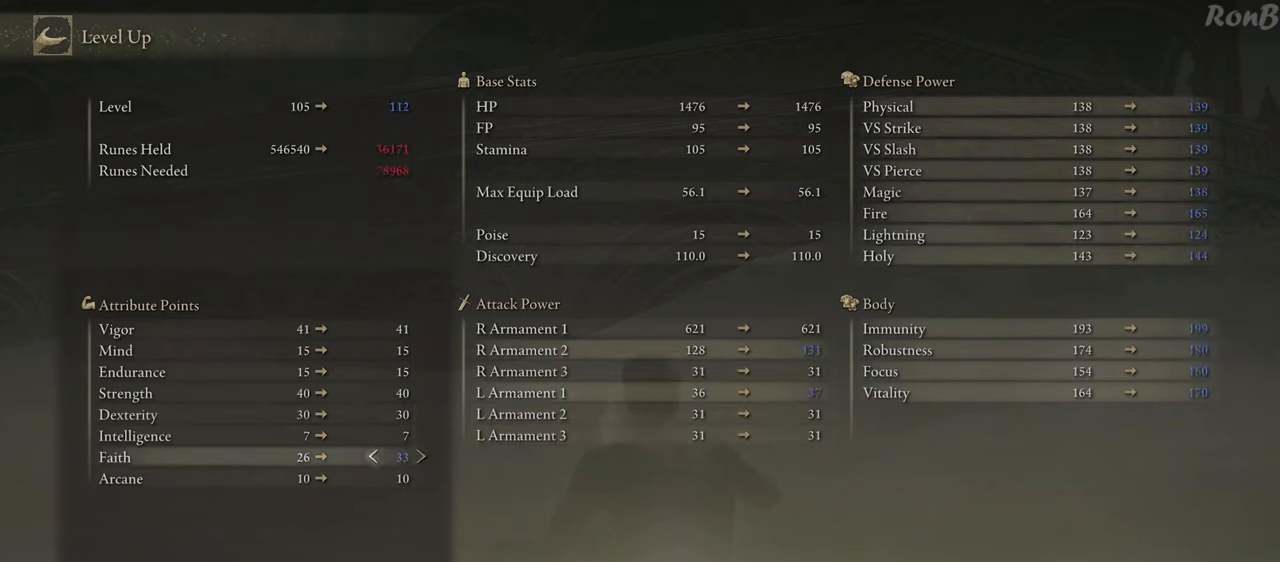
{"buttons": ["DPAD_LEFT"], "left_stick": "center", "right_stick": "center", "events": [[383, "DPAD_LEFT", "down"]]}
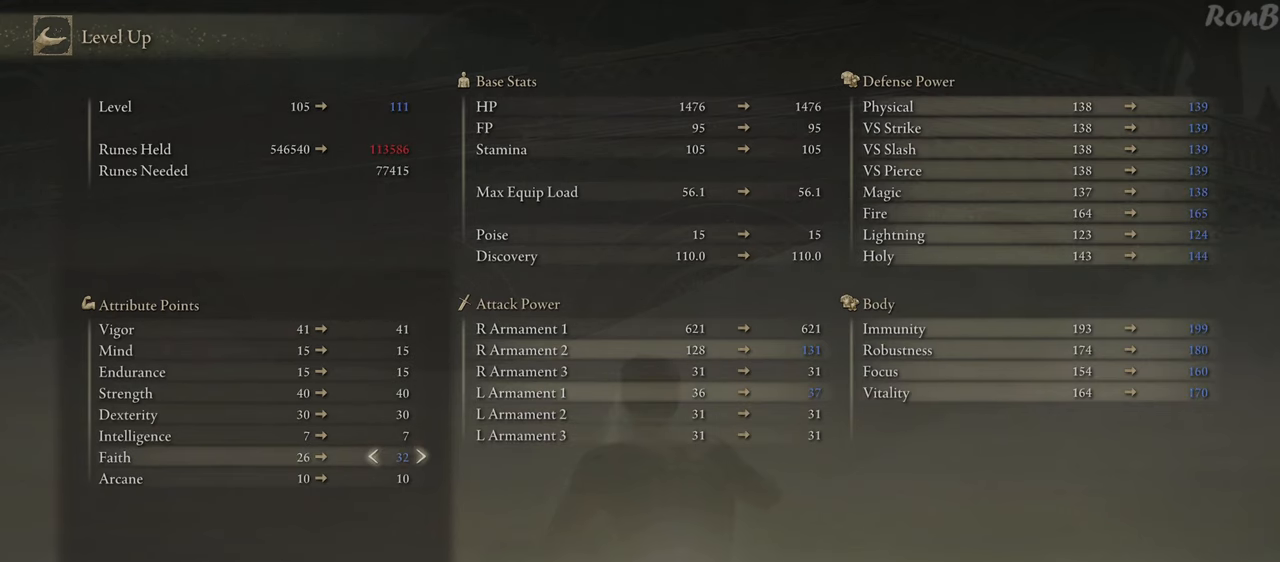
{"buttons": [], "left_stick": "center", "right_stick": "center", "events": [[283, "DPAD_LEFT", "up"]]}
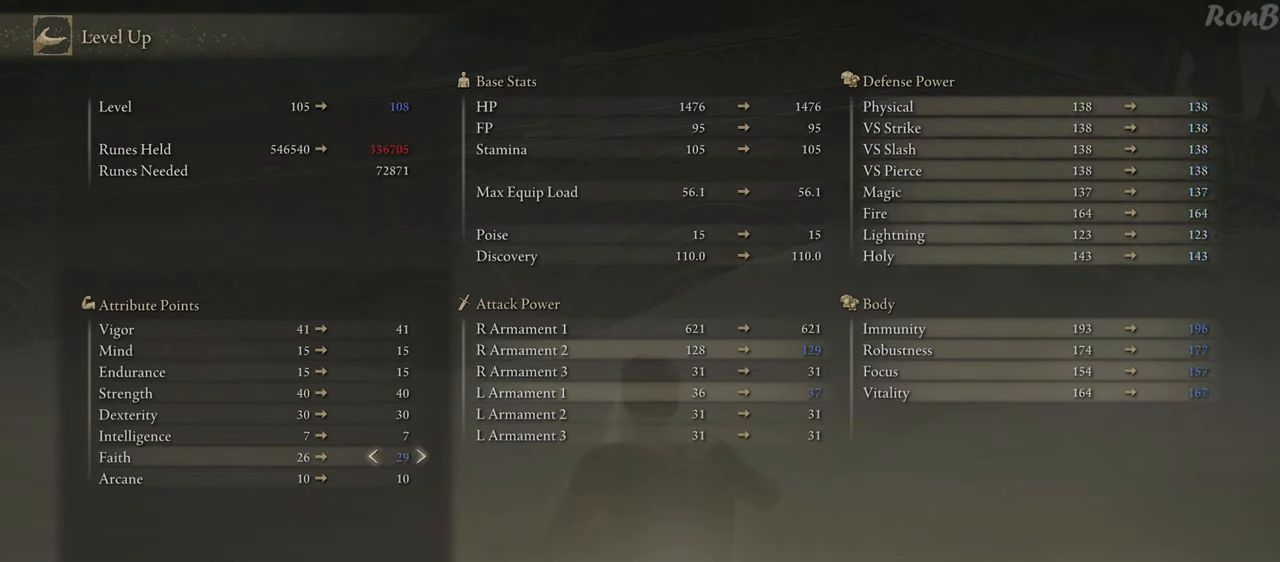
{"buttons": ["DPAD_LEFT"], "left_stick": "center", "right_stick": "center", "events": [[117, "DPAD_LEFT", "down"], [183, "DPAD_LEFT", "up"], [433, "DPAD_LEFT", "down"]]}
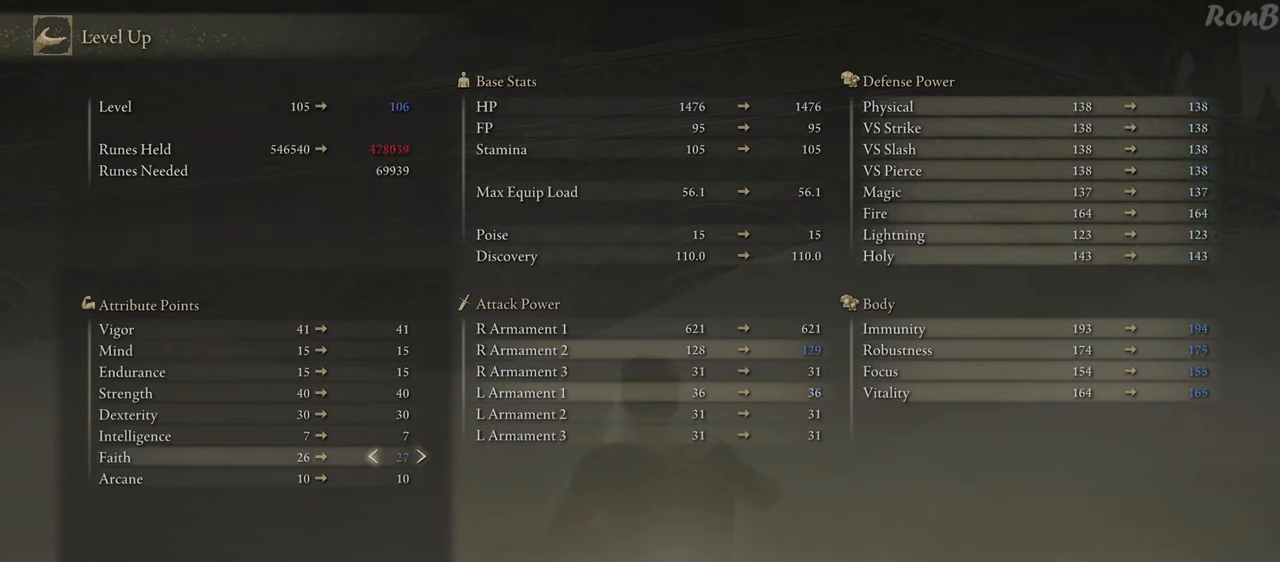
{"buttons": ["DPAD_RIGHT"], "left_stick": "center", "right_stick": "center", "events": [[33, "DPAD_LEFT", "up"], [250, "DPAD_RIGHT", "down"]]}
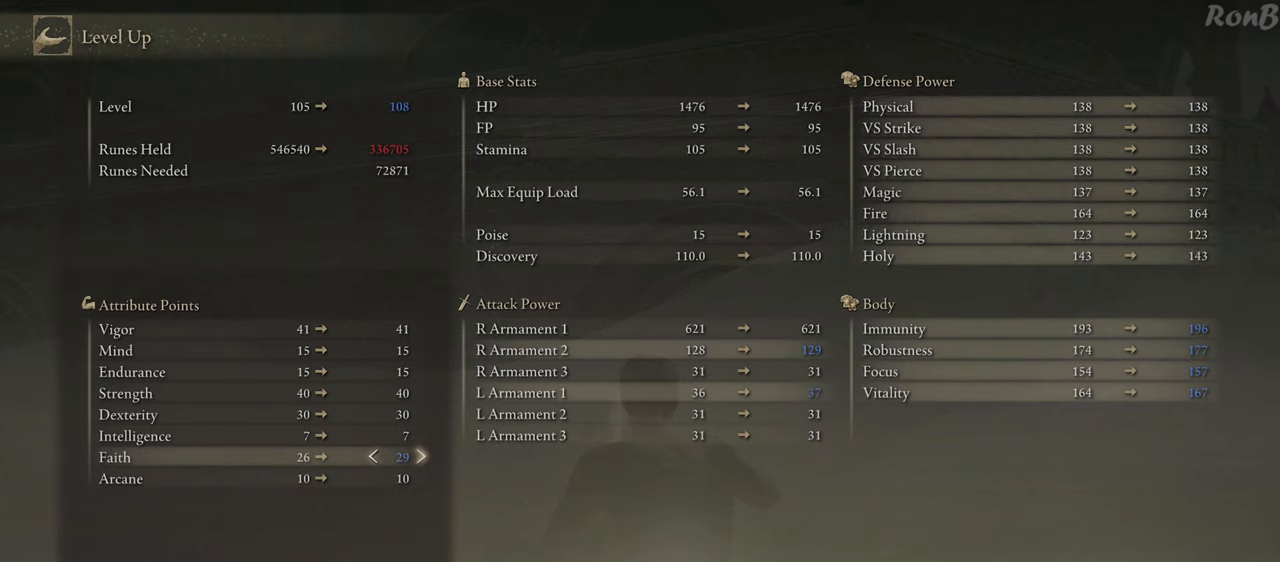
{"buttons": ["DPAD_RIGHT"], "left_stick": "center", "right_stick": "center", "events": []}
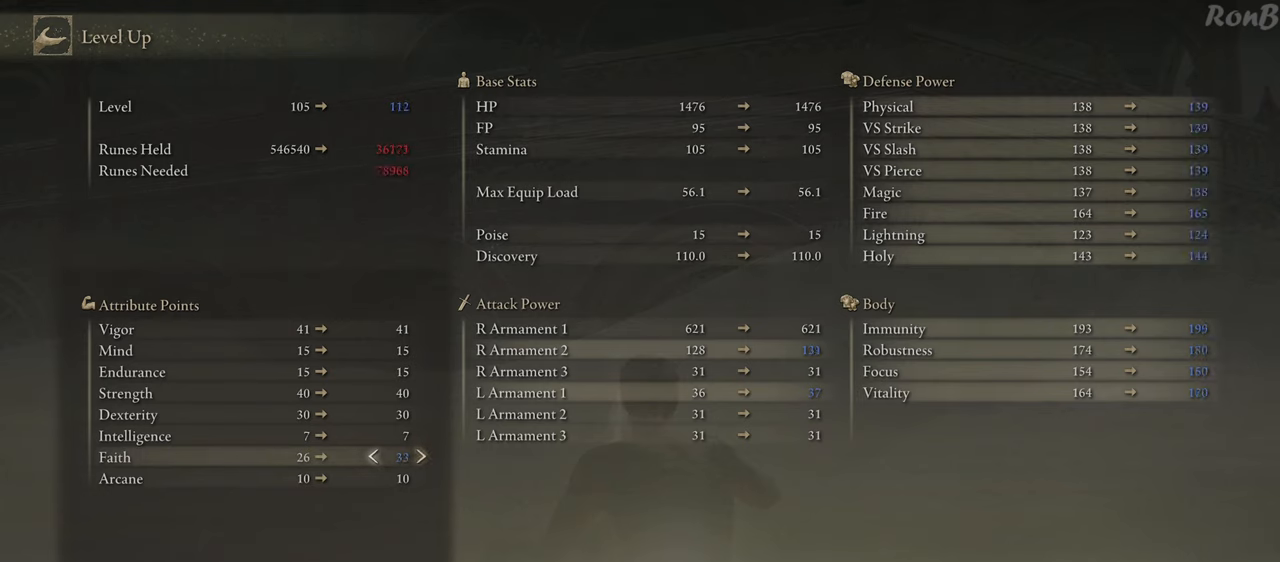
{"buttons": [], "left_stick": "center", "right_stick": "center", "events": [[183, "DPAD_RIGHT", "up"]]}
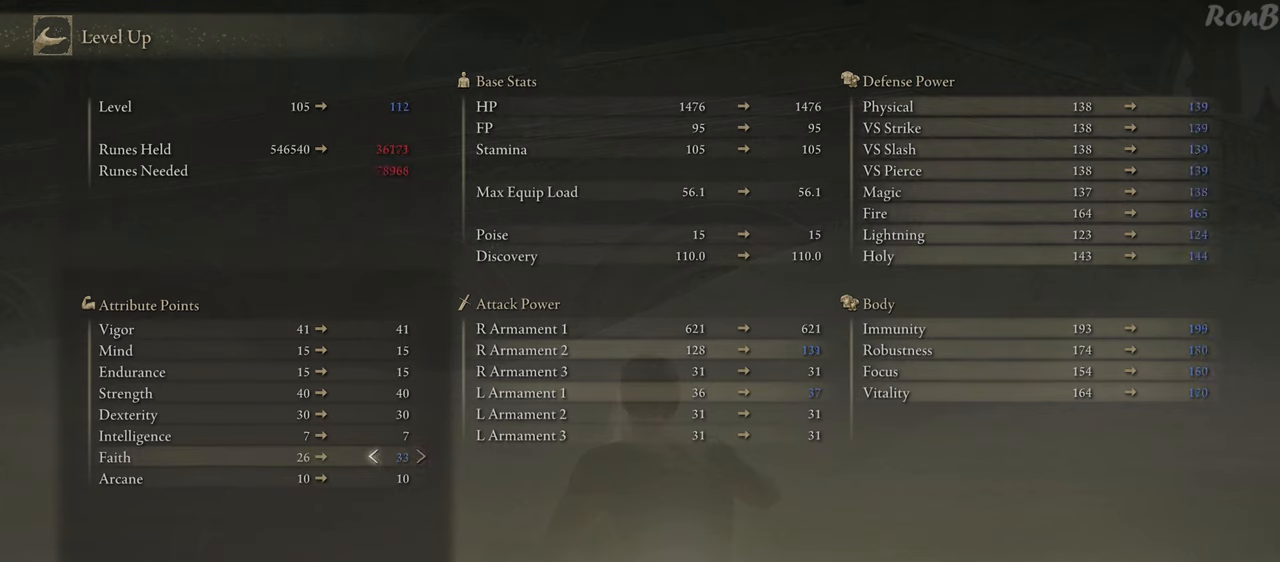
{"buttons": [], "left_stick": "center", "right_stick": "center", "events": []}
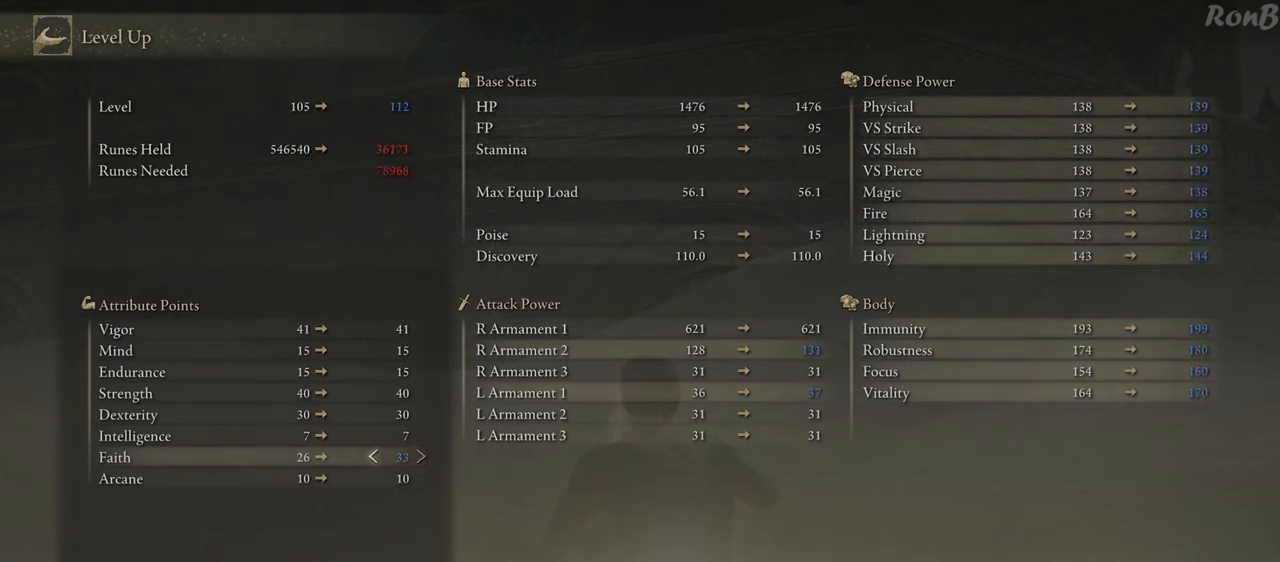
{"buttons": ["DPAD_LEFT"], "left_stick": "center", "right_stick": "center", "events": [[350, "DPAD_LEFT", "down"]]}
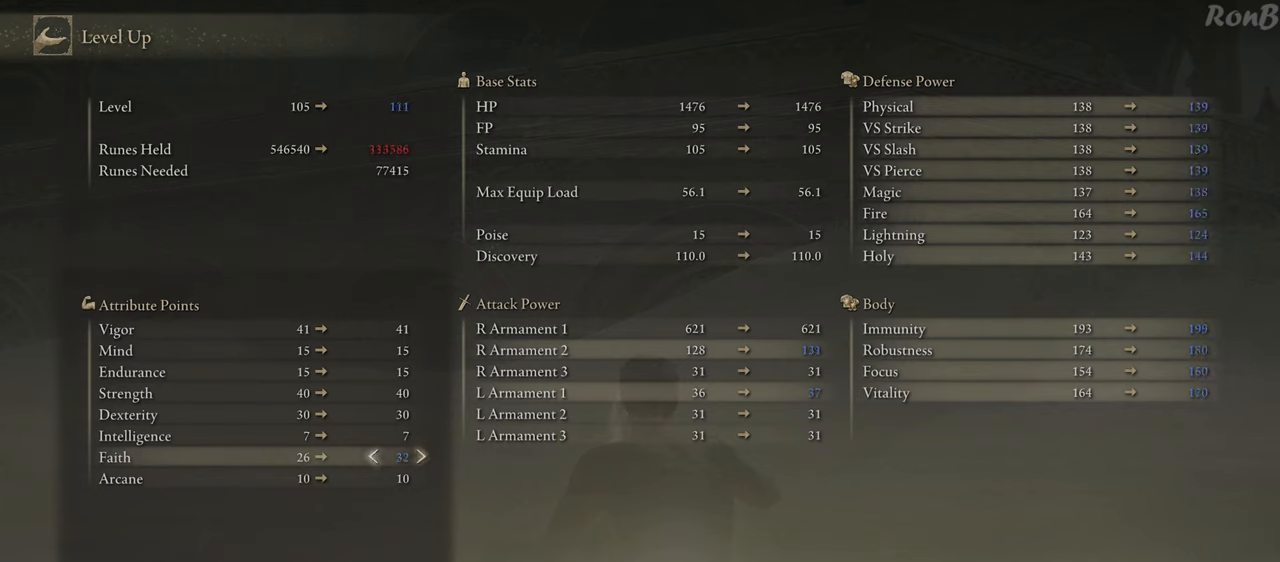
{"buttons": ["DPAD_LEFT"], "left_stick": "center", "right_stick": "center", "events": [[167, "DPAD_LEFT", "up"], [400, "DPAD_LEFT", "down"]]}
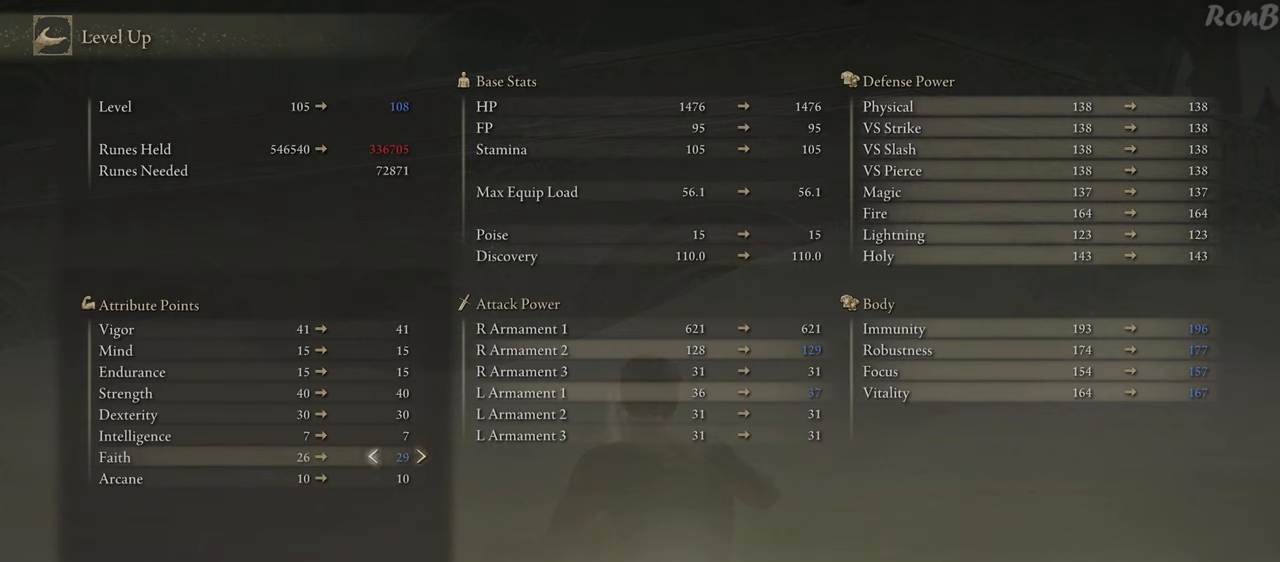
{"buttons": ["DPAD_RIGHT"], "left_stick": "center", "right_stick": "center", "events": [[33, "DPAD_LEFT", "up"], [500, "DPAD_RIGHT", "down"]]}
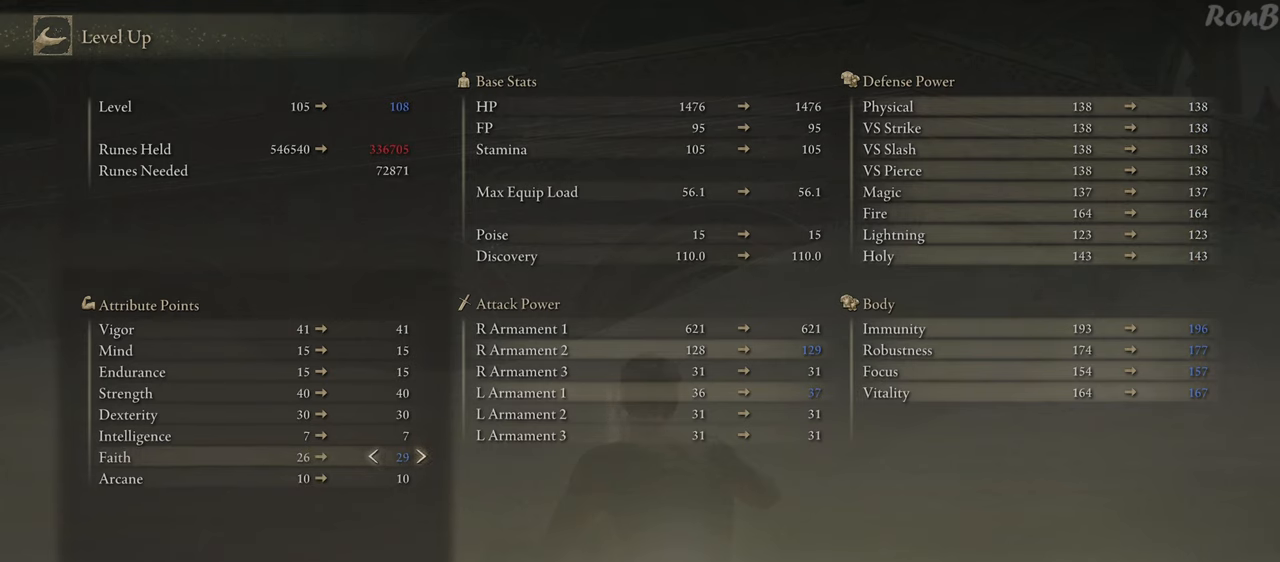
{"buttons": [], "left_stick": "center", "right_stick": "center", "events": [[100, "DPAD_RIGHT", "up"], [333, "DPAD_LEFT", "down"], [450, "DPAD_LEFT", "up"]]}
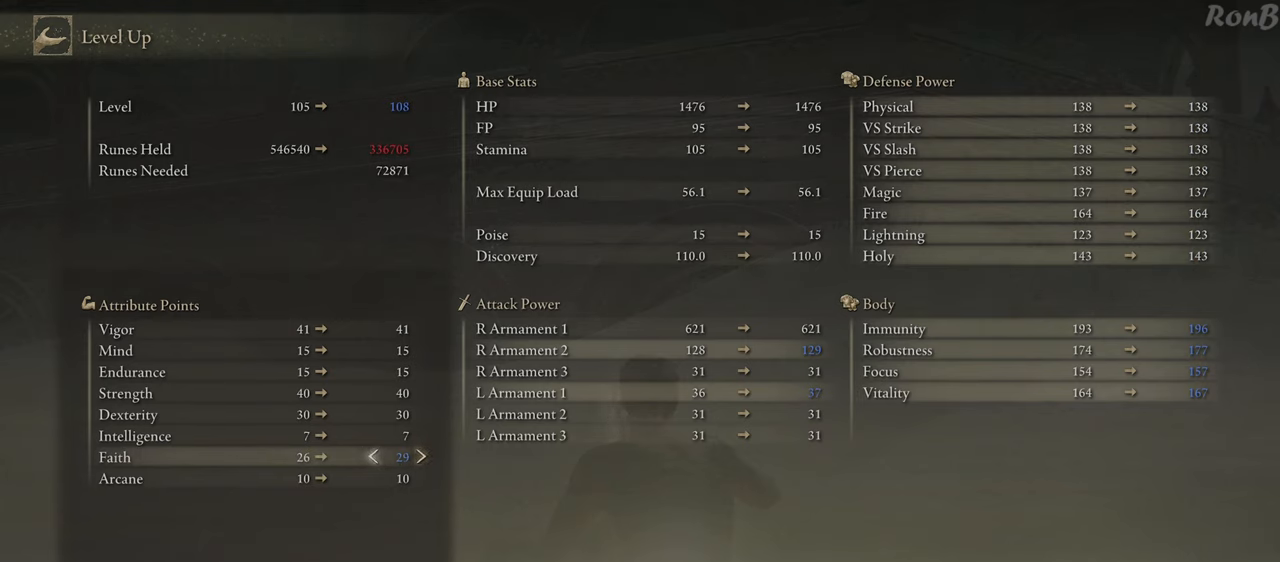
{"buttons": [], "left_stick": "center", "right_stick": "center", "events": [[50, "DPAD_LEFT", "down"], [133, "DPAD_LEFT", "up"], [217, "DPAD_LEFT", "down"], [317, "DPAD_LEFT", "up"]]}
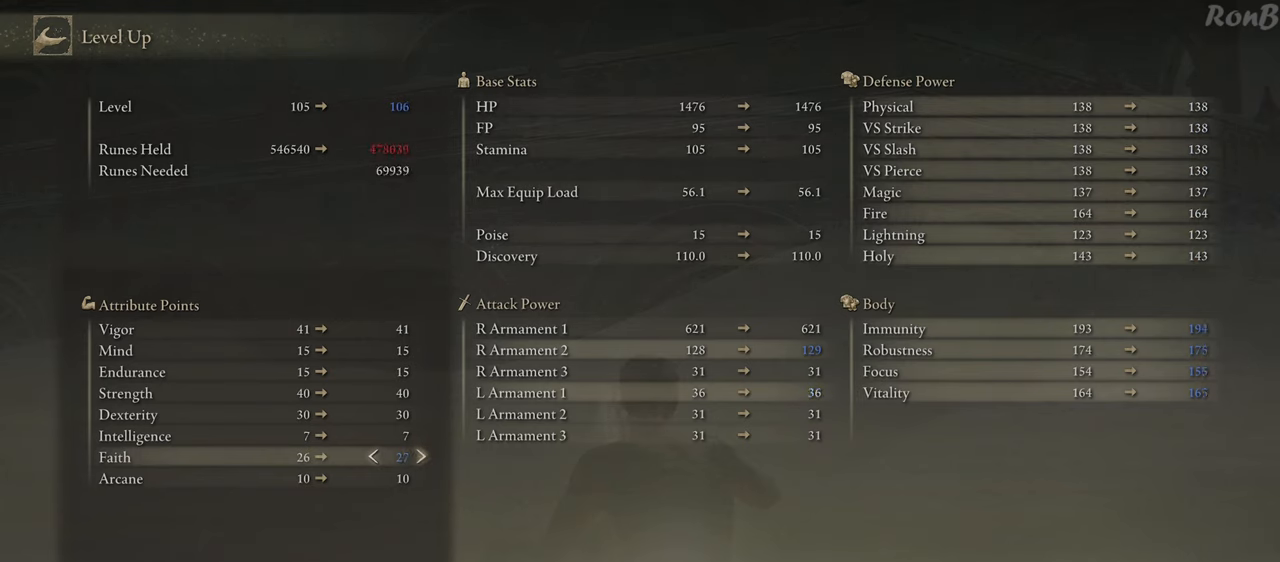
{"buttons": [], "left_stick": "center", "right_stick": "center", "events": []}
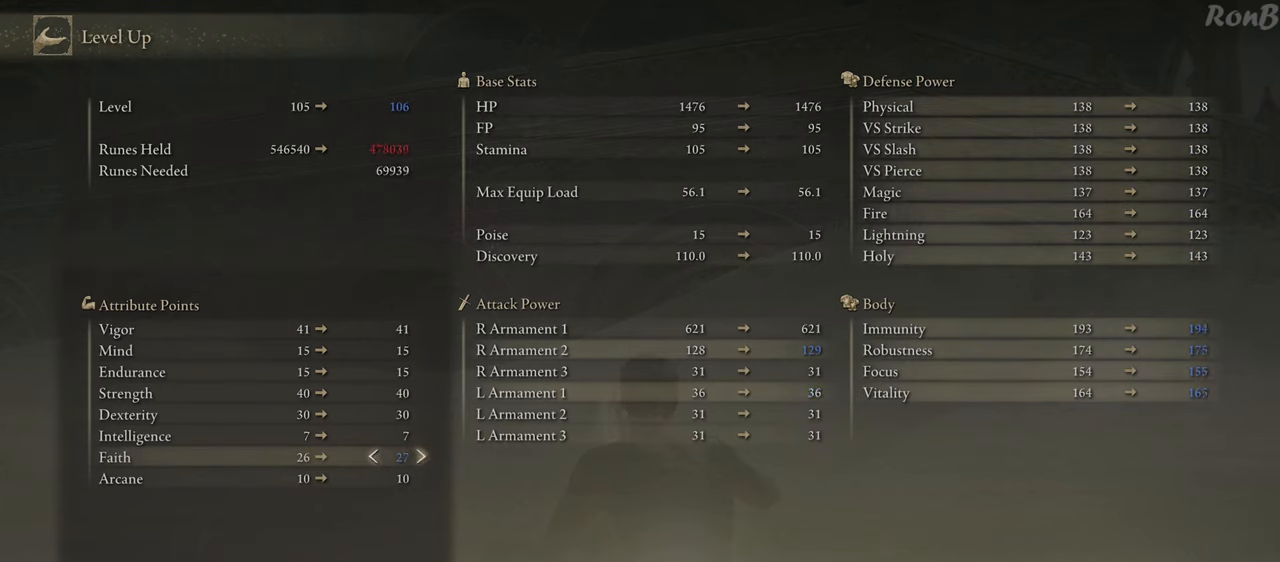
{"buttons": [], "left_stick": "center", "right_stick": "center", "events": [[33, "DPAD_UP", "down"], [167, "DPAD_UP", "up"], [250, "DPAD_UP", "down"], [367, "DPAD_UP", "up"]]}